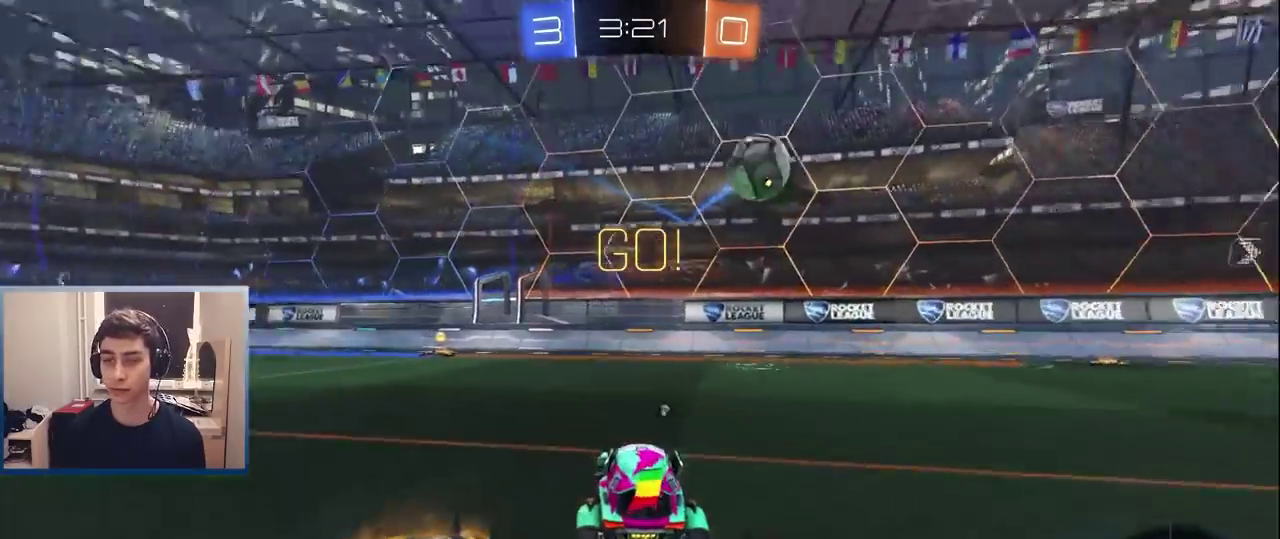
Gameplay with a controller (PlayStation layout); each line is a JSON object with the inputs held at the frame after it. "events" lists button and stick changes between this image and that frame as [ms after this image, input, new state], when the widget could be followed in between. Not read: L3 R1 R3.
{"buttons": ["R2"], "left_stick": "center", "right_stick": "center", "events": [[133, "left_stick", "center"], [250, "TRIANGLE", "down"], [317, "left_stick", "left"], [367, "TRIANGLE", "up"], [450, "L1", "up"], [450, "left_stick", "center"]]}
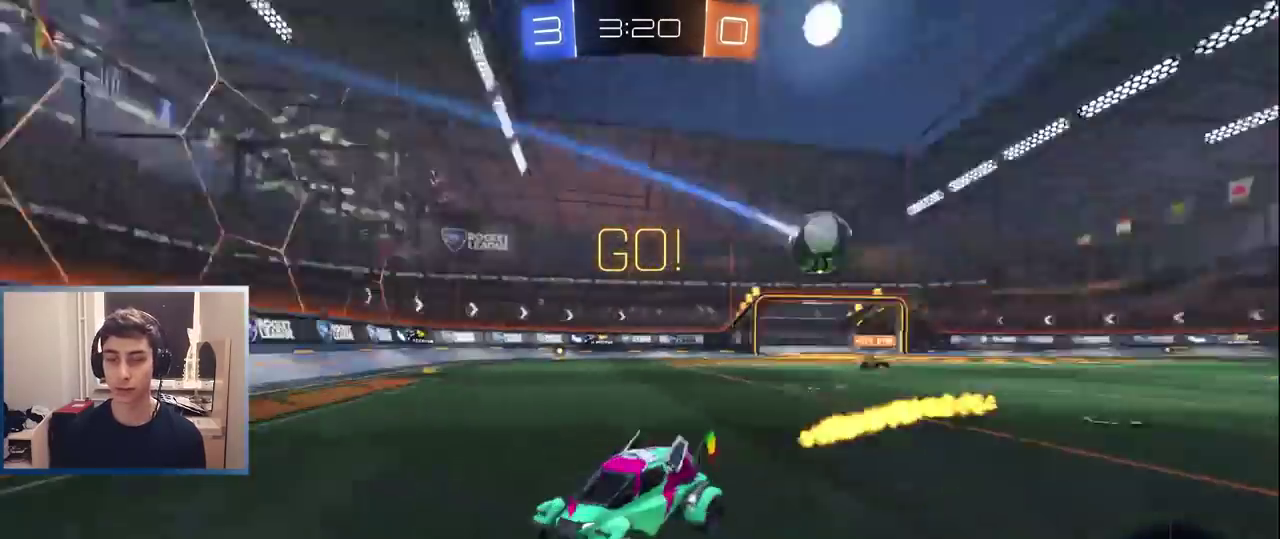
{"buttons": ["R2"], "left_stick": "left", "right_stick": "center", "events": [[317, "left_stick", "left"]]}
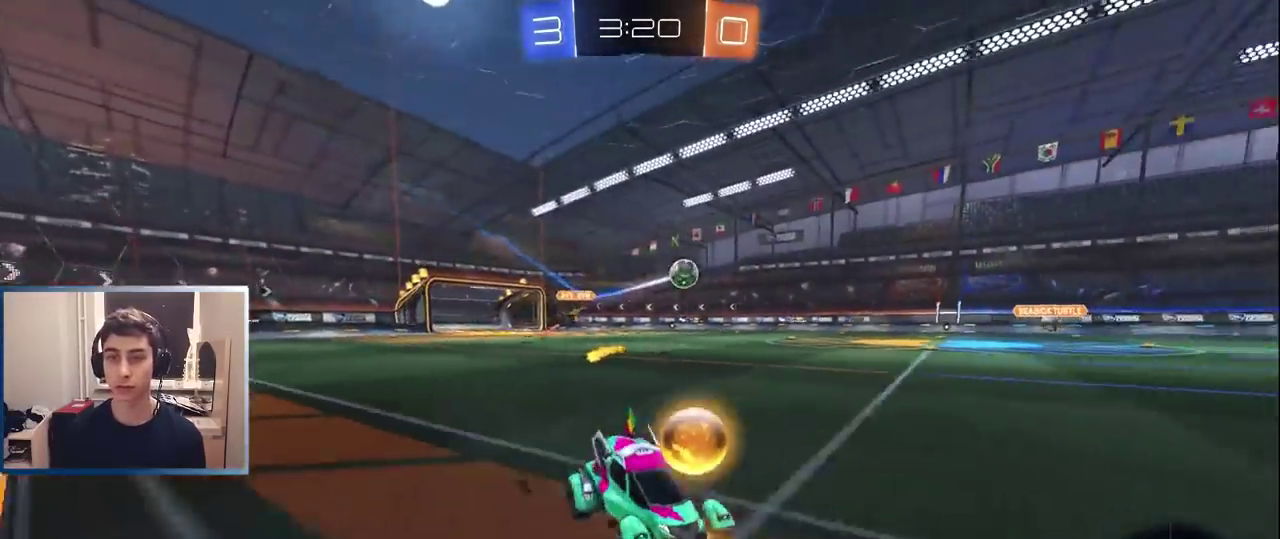
{"buttons": ["CROSS", "L1", "R2"], "left_stick": "up-left", "right_stick": "center", "events": [[117, "L1", "down"], [250, "L1", "up"], [333, "left_stick", "center"], [367, "CROSS", "down"], [367, "L1", "down"], [383, "left_stick", "left"], [417, "CROSS", "up"], [467, "CROSS", "down"], [483, "left_stick", "up-left"]]}
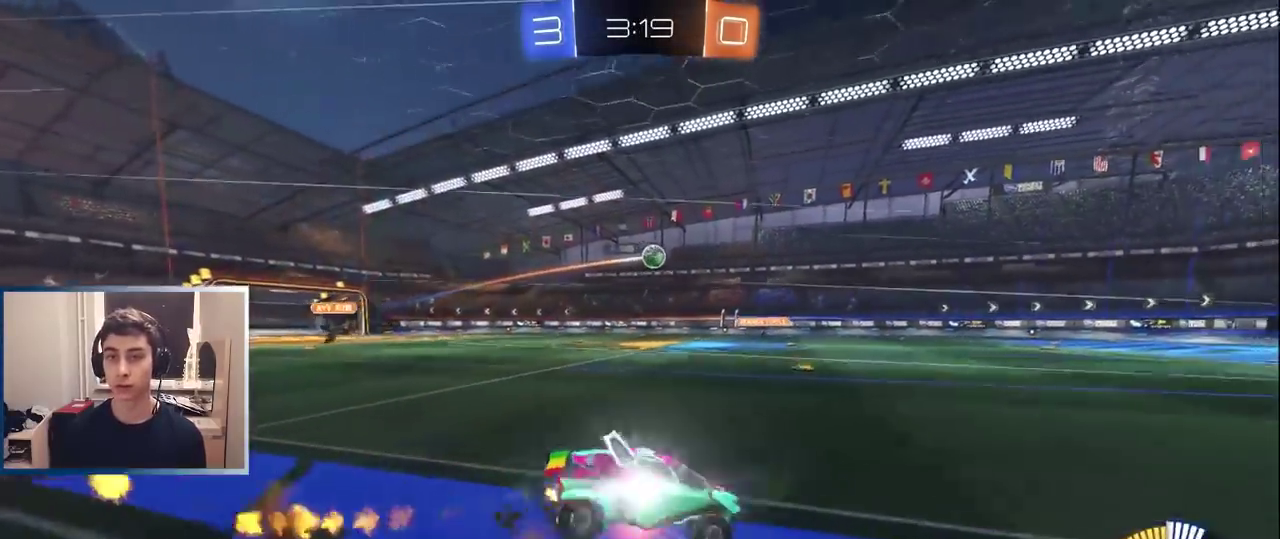
{"buttons": ["R2"], "left_stick": "left", "right_stick": "center", "events": [[67, "CROSS", "up"], [83, "L1", "up"], [117, "TRIANGLE", "down"], [217, "TRIANGLE", "up"], [317, "left_stick", "left"]]}
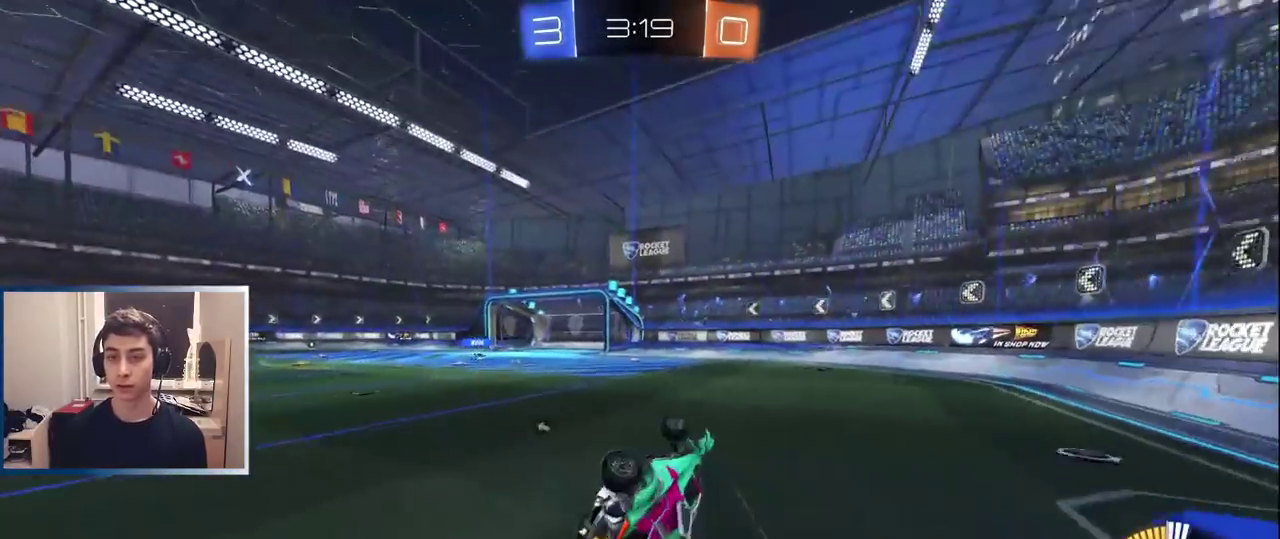
{"buttons": ["R2"], "left_stick": "right", "right_stick": "center", "events": [[167, "TRIANGLE", "down"], [167, "left_stick", "center"], [300, "TRIANGLE", "up"], [433, "left_stick", "right"]]}
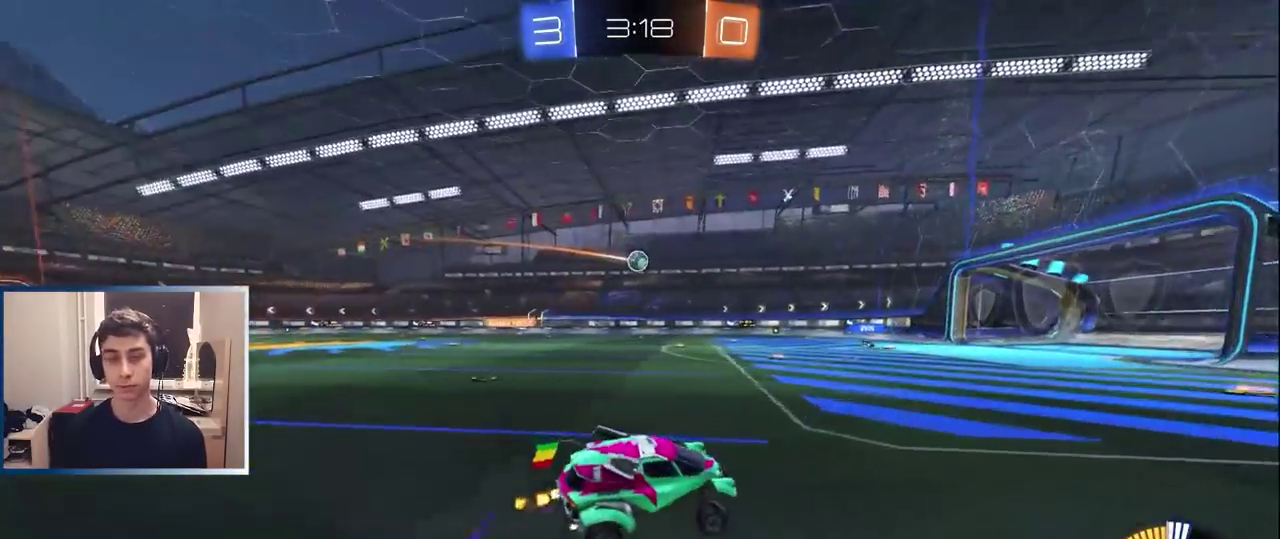
{"buttons": [], "left_stick": "center", "right_stick": "center", "events": [[33, "R2", "up"], [117, "left_stick", "center"], [233, "left_stick", "left"], [283, "L2", "down"], [400, "L2", "up"], [400, "left_stick", "center"]]}
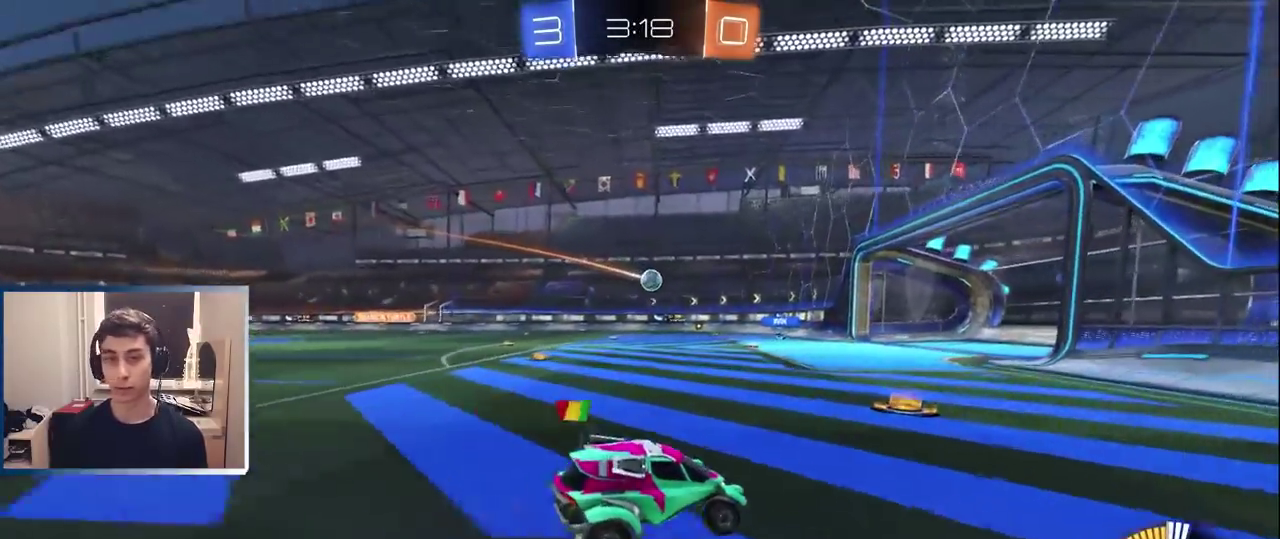
{"buttons": [], "left_stick": "left", "right_stick": "center", "events": [[233, "right_stick", "left"], [317, "left_stick", "left"], [450, "right_stick", "center"]]}
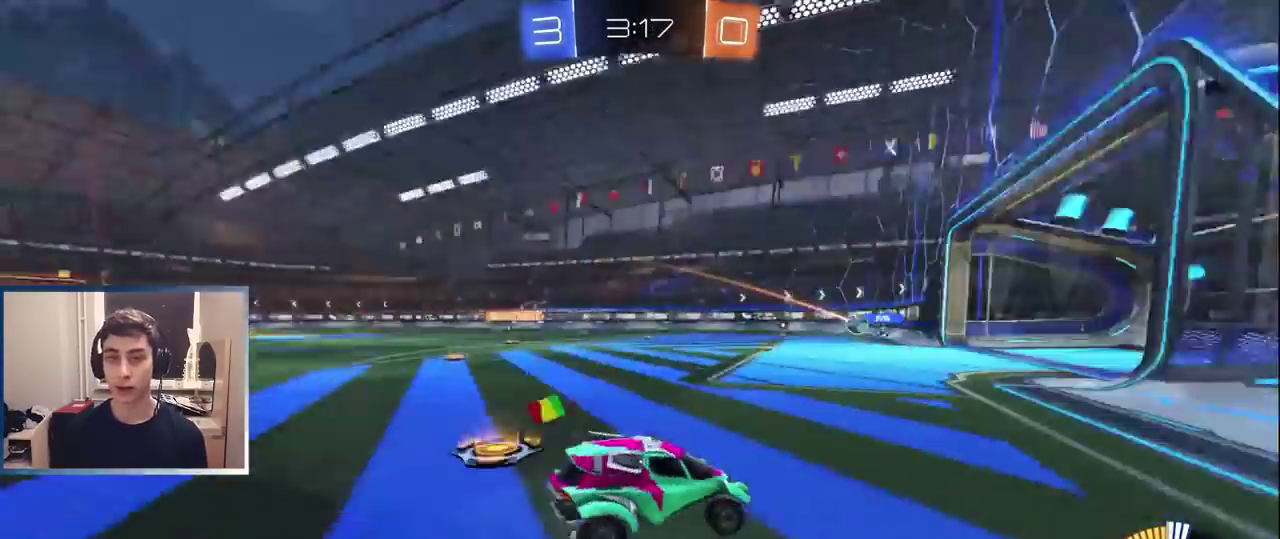
{"buttons": [], "left_stick": "left", "right_stick": "center", "events": [[17, "left_stick", "center"], [250, "R2", "down"], [367, "left_stick", "left"], [400, "R2", "up"]]}
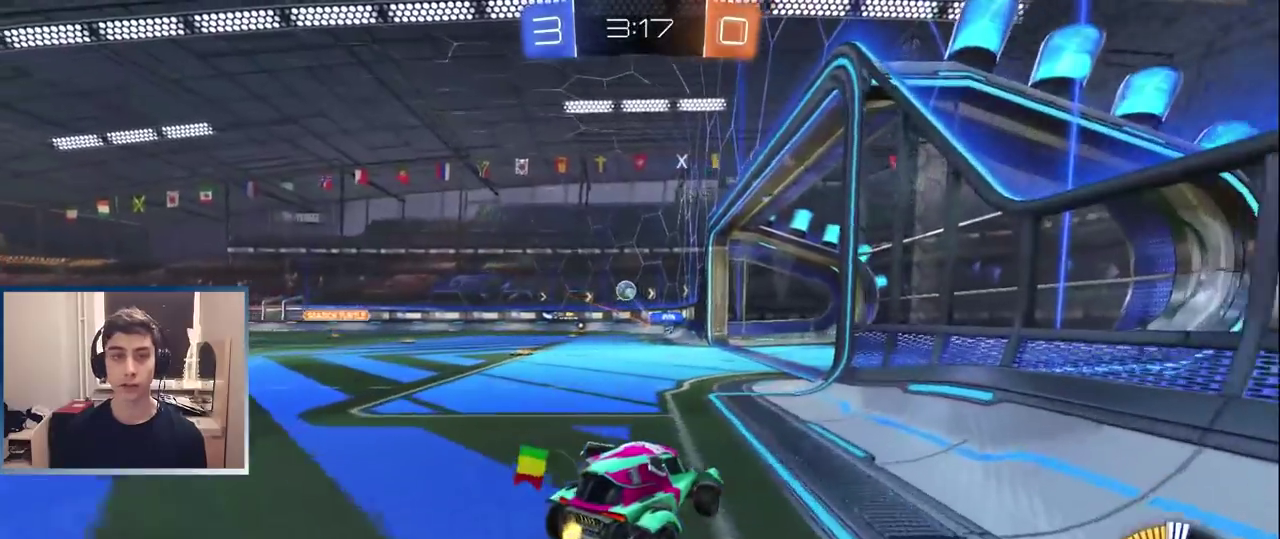
{"buttons": [], "left_stick": "center", "right_stick": "center", "events": [[50, "L2", "down"], [100, "left_stick", "center"], [183, "left_stick", "right"], [300, "L2", "up"], [333, "left_stick", "center"]]}
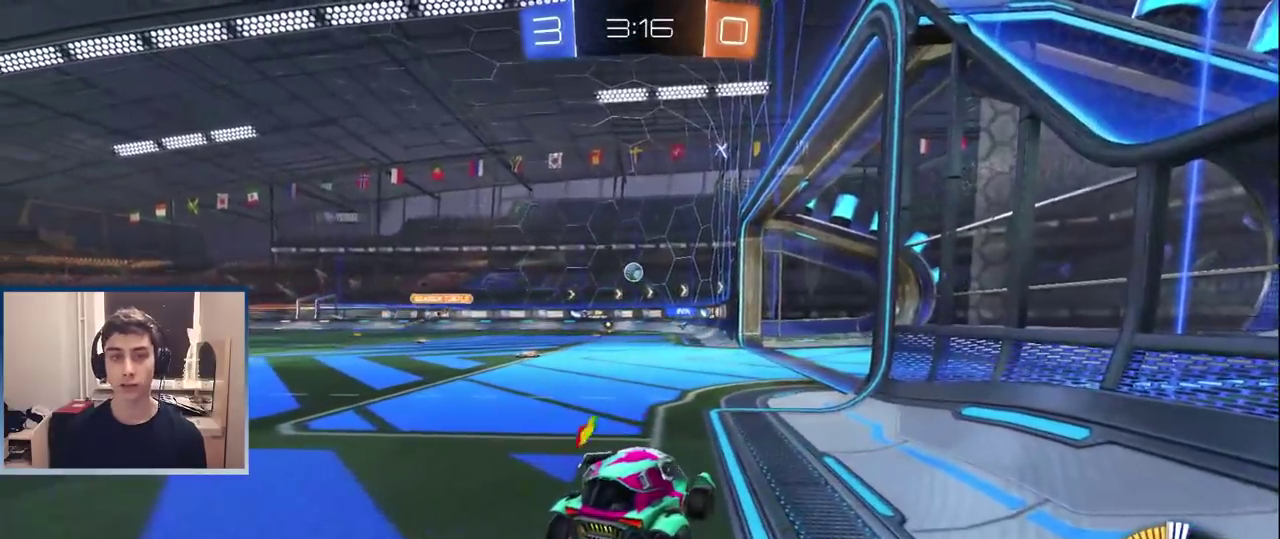
{"buttons": ["R2"], "left_stick": "center", "right_stick": "center", "events": [[250, "R2", "down"]]}
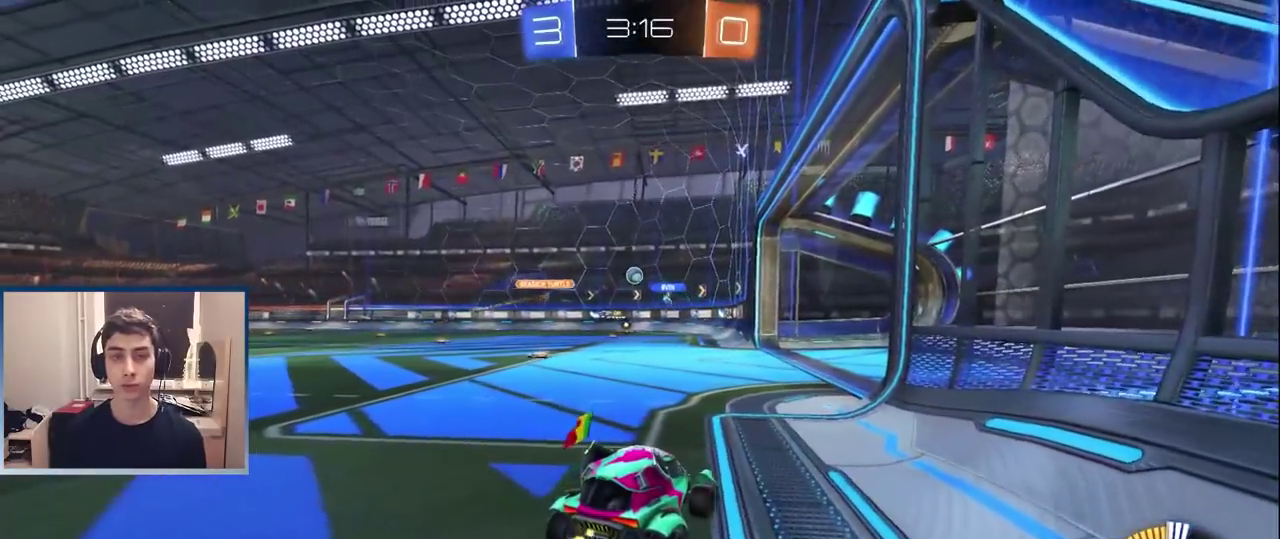
{"buttons": ["R2"], "left_stick": "center", "right_stick": "center", "events": [[83, "R2", "up"], [217, "R2", "down"], [233, "left_stick", "left"], [333, "left_stick", "center"]]}
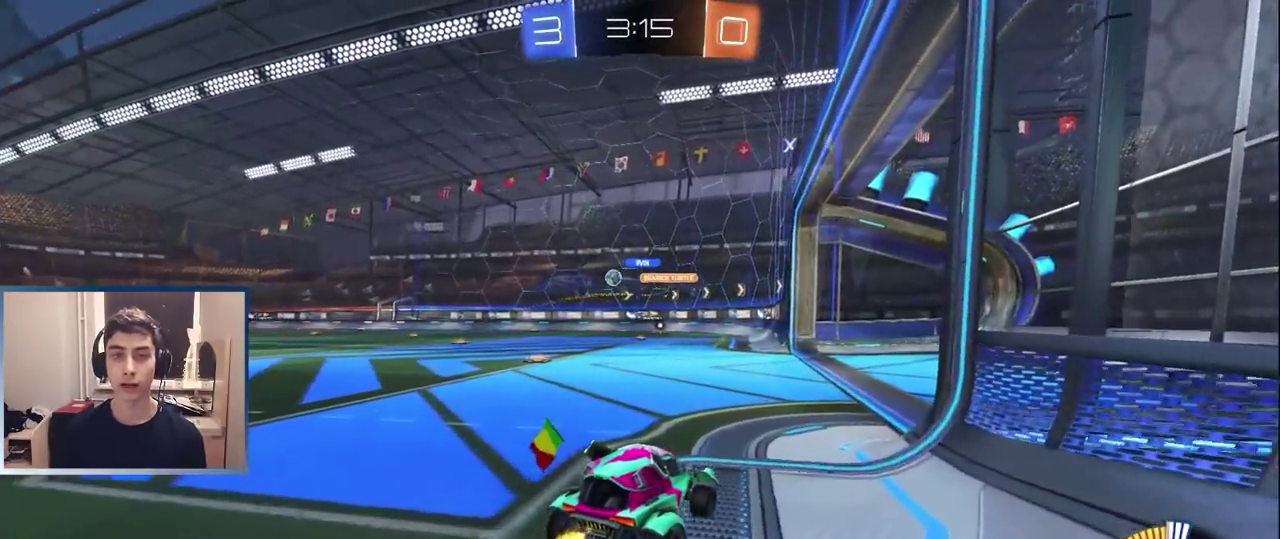
{"buttons": ["R2"], "left_stick": "left", "right_stick": "center", "events": [[167, "R2", "up"], [317, "left_stick", "left"], [350, "R2", "down"]]}
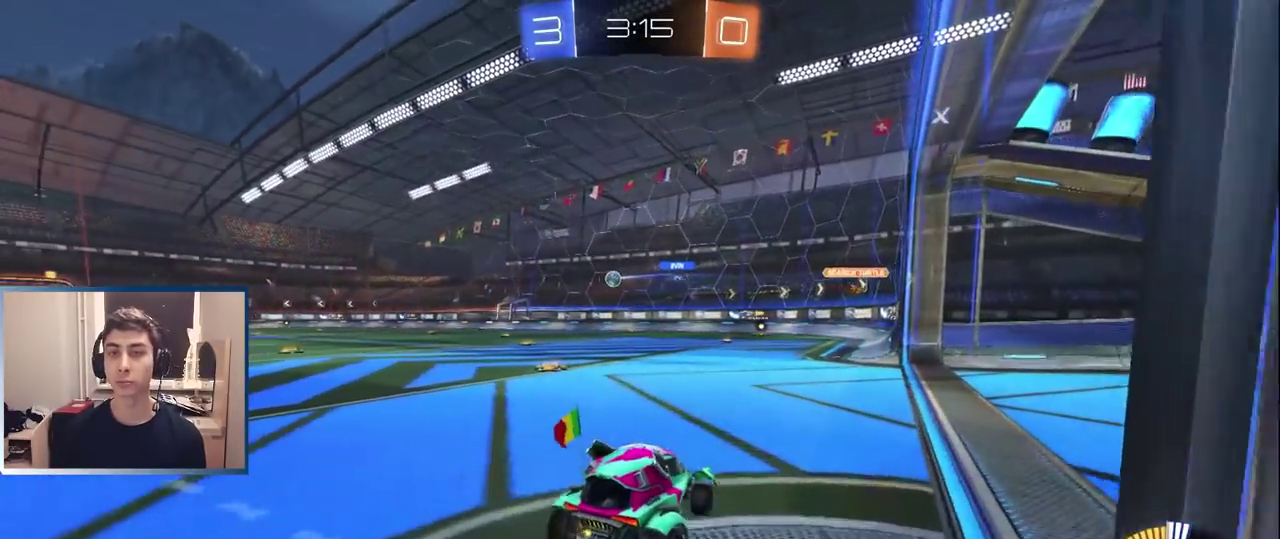
{"buttons": ["R2"], "left_stick": "left", "right_stick": "center", "events": [[17, "left_stick", "center"], [50, "R2", "up"], [100, "left_stick", "left"], [150, "R2", "down"], [400, "left_stick", "center"], [500, "left_stick", "left"]]}
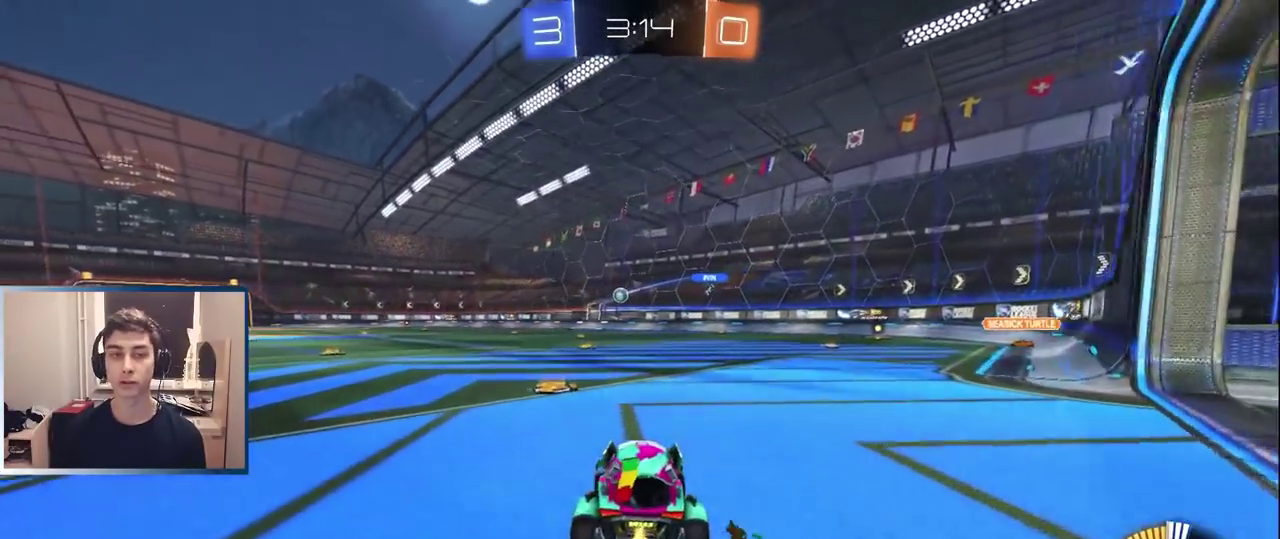
{"buttons": ["R2"], "left_stick": "left", "right_stick": "center", "events": [[33, "R2", "up"], [167, "left_stick", "center"], [300, "left_stick", "left"], [367, "R2", "down"]]}
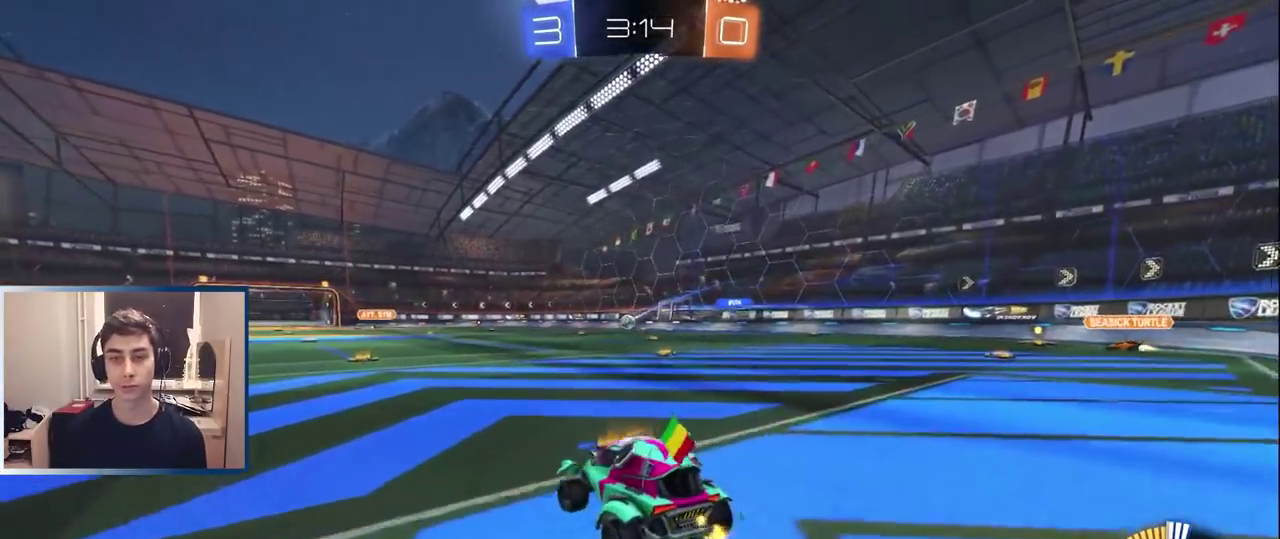
{"buttons": ["R2"], "left_stick": "center", "right_stick": "center", "events": [[17, "left_stick", "center"], [117, "left_stick", "left"], [167, "L1", "down"], [250, "left_stick", "center"], [400, "left_stick", "right"], [500, "L1", "up"], [500, "left_stick", "center"]]}
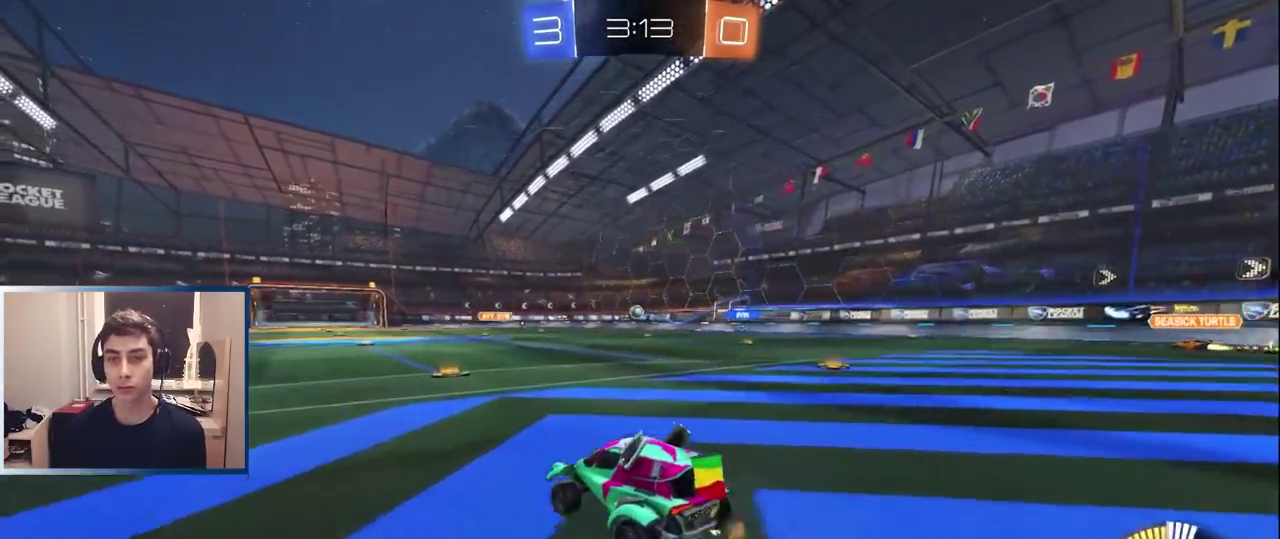
{"buttons": [], "left_stick": "right", "right_stick": "center", "events": [[100, "R2", "up"], [400, "left_stick", "right"]]}
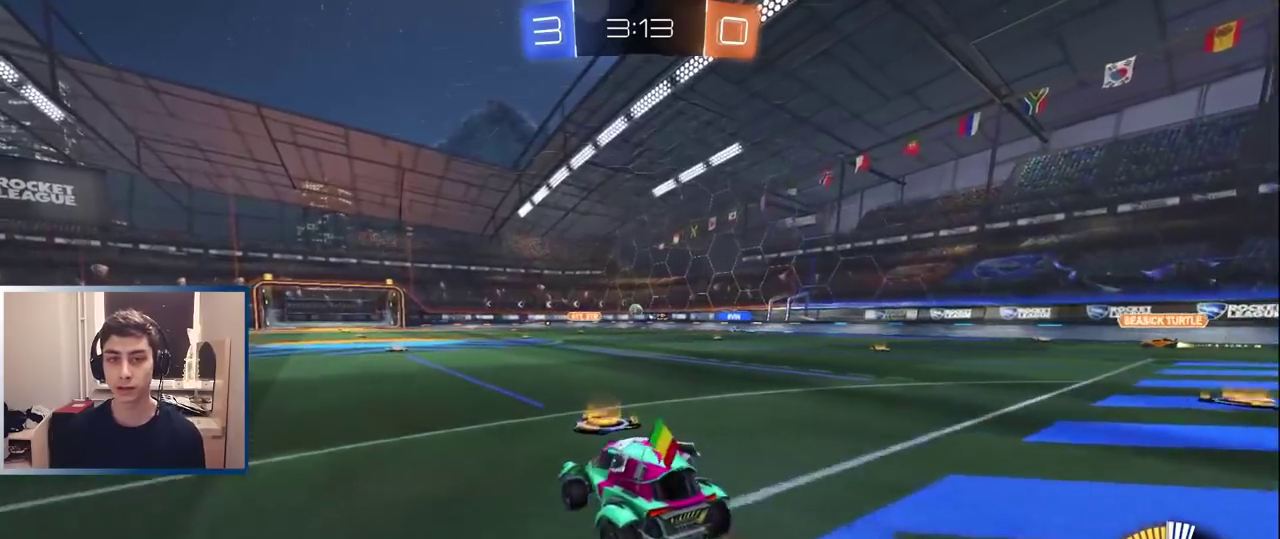
{"buttons": ["L1", "R2"], "left_stick": "center", "right_stick": "center", "events": [[117, "left_stick", "center"], [250, "R2", "down"], [267, "left_stick", "left"], [300, "L1", "down"], [500, "left_stick", "center"]]}
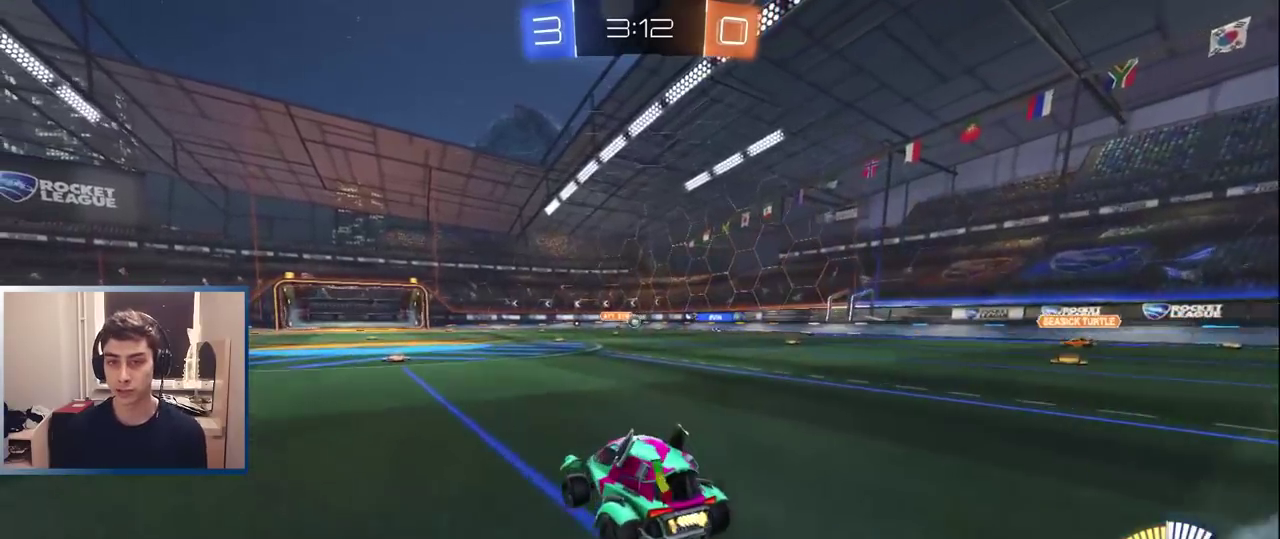
{"buttons": ["L1", "R2"], "left_stick": "right", "right_stick": "center", "events": [[150, "L1", "up"], [183, "left_stick", "left"], [217, "L1", "down"], [267, "left_stick", "center"], [367, "L1", "up"], [483, "L1", "down"], [500, "left_stick", "right"]]}
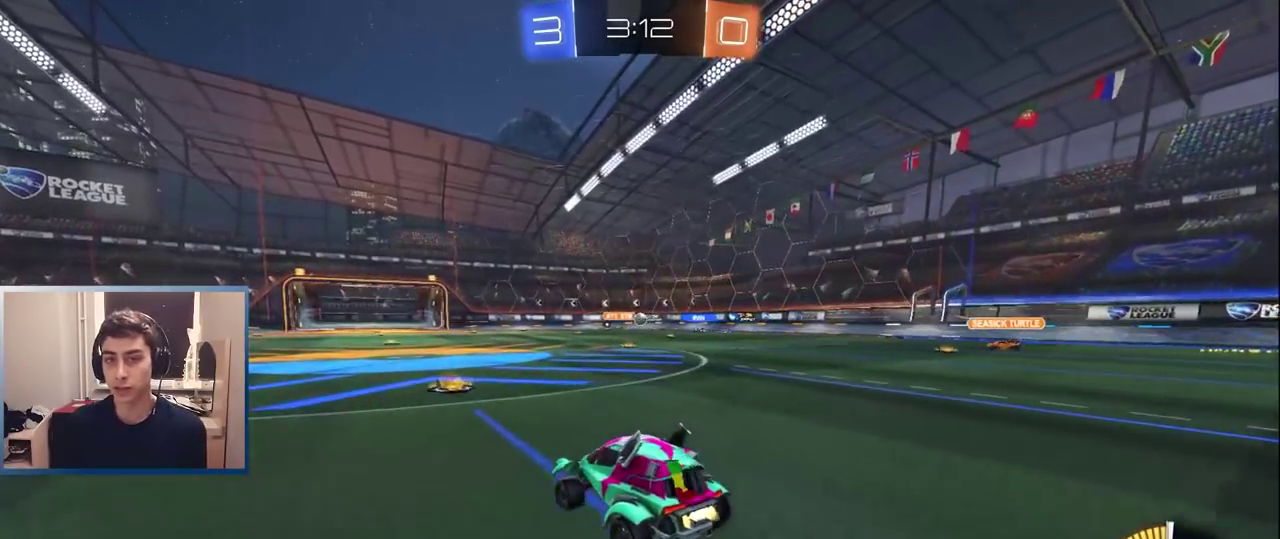
{"buttons": [], "left_stick": "right", "right_stick": "center", "events": [[100, "L1", "up"], [150, "R2", "up"], [167, "left_stick", "center"], [183, "L1", "down"], [217, "left_stick", "right"], [300, "L1", "up"]]}
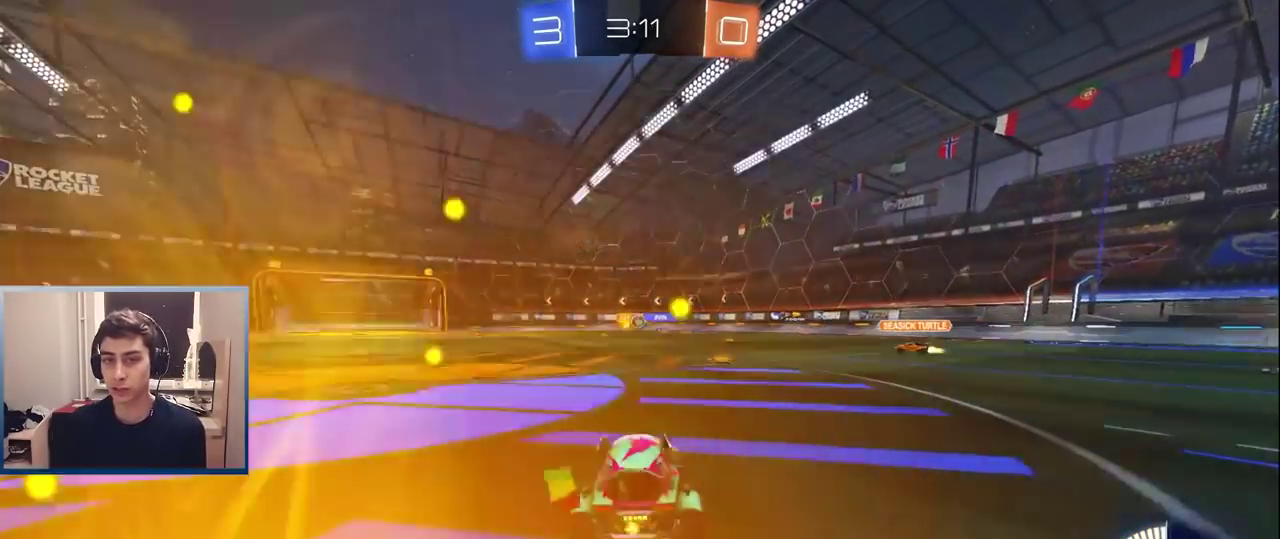
{"buttons": ["R2"], "left_stick": "center", "right_stick": "center", "events": [[17, "left_stick", "center"], [233, "left_stick", "right"], [383, "left_stick", "center"], [400, "R2", "down"]]}
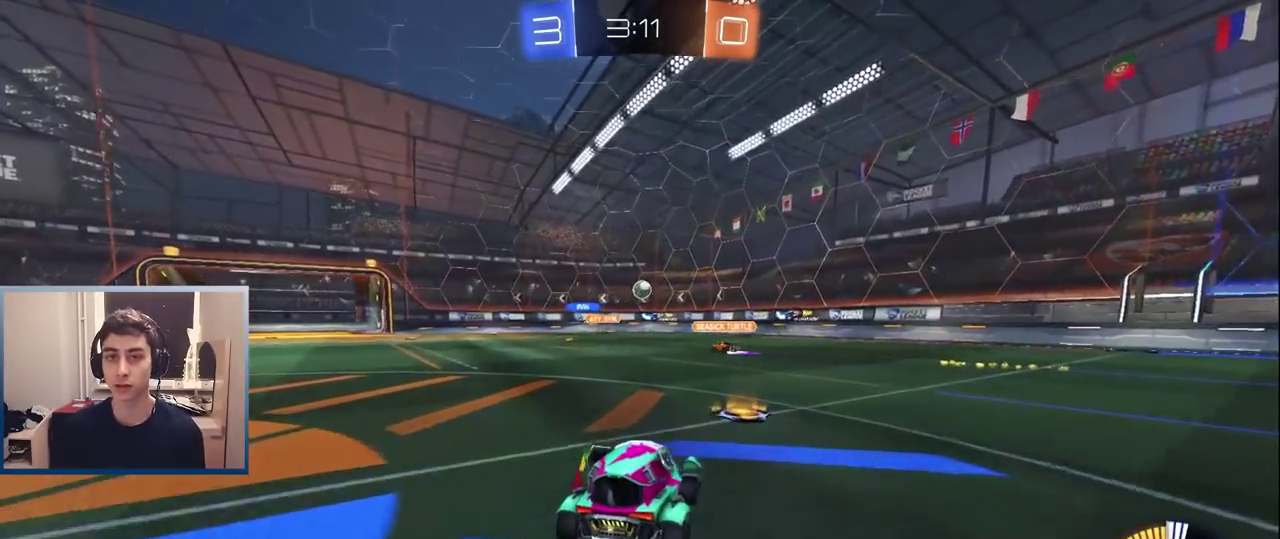
{"buttons": [], "left_stick": "center", "right_stick": "center", "events": [[17, "left_stick", "right"], [50, "R2", "up"], [133, "left_stick", "center"], [183, "L2", "down"], [250, "L2", "up"], [267, "R2", "down"], [400, "left_stick", "left"], [483, "left_stick", "center"], [500, "R2", "up"]]}
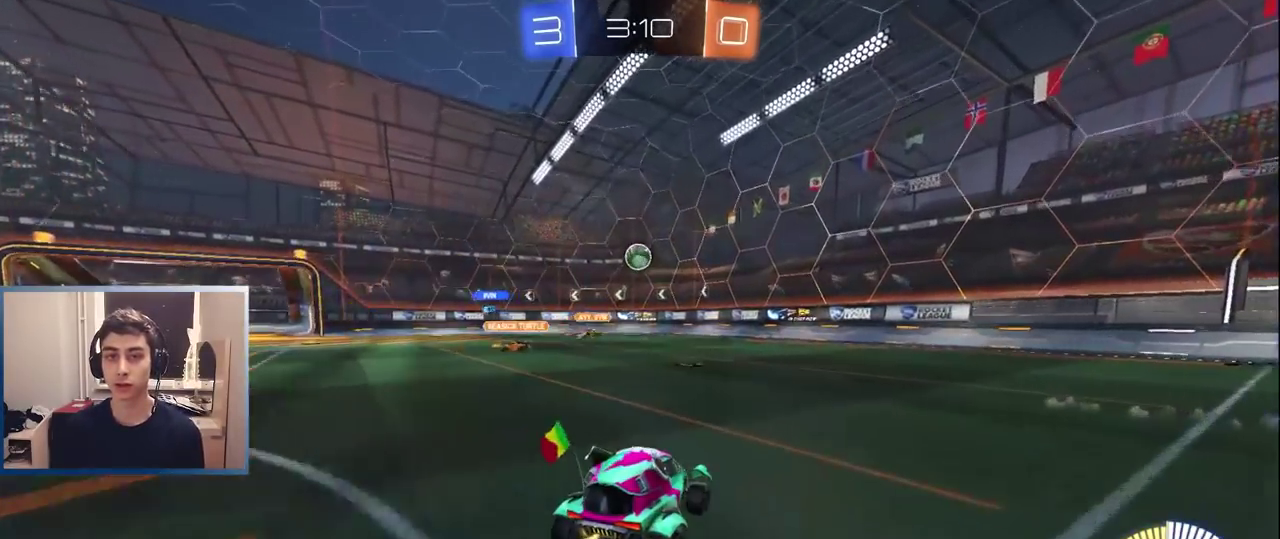
{"buttons": ["R2"], "left_stick": "right", "right_stick": "center", "events": [[67, "left_stick", "right"], [233, "R2", "down"]]}
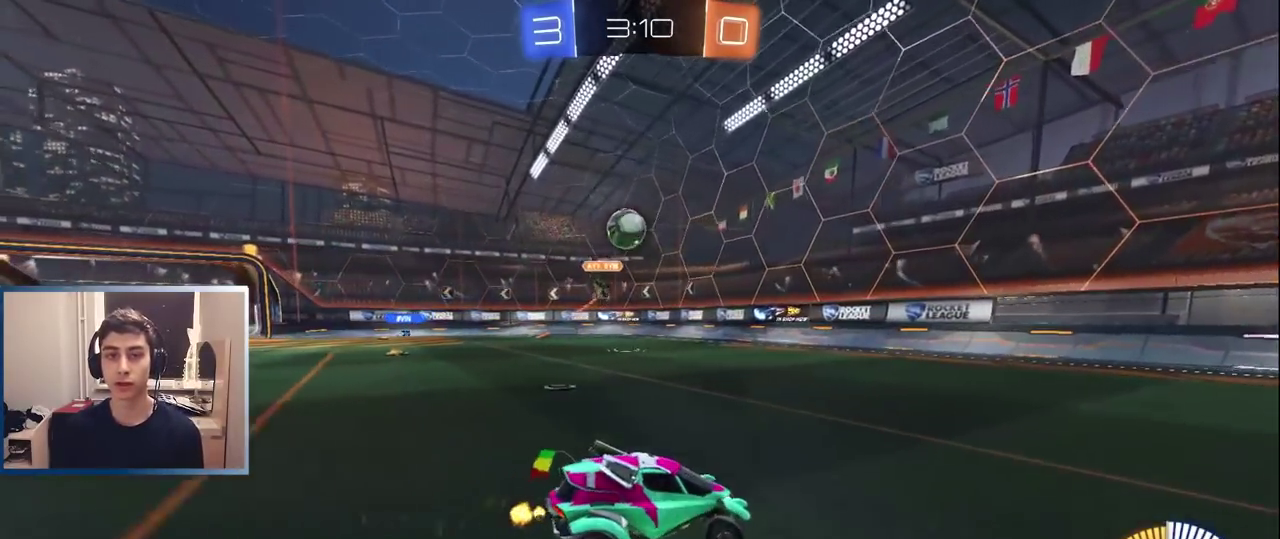
{"buttons": ["R2"], "left_stick": "right", "right_stick": "center", "events": [[83, "L1", "down"], [483, "L1", "up"]]}
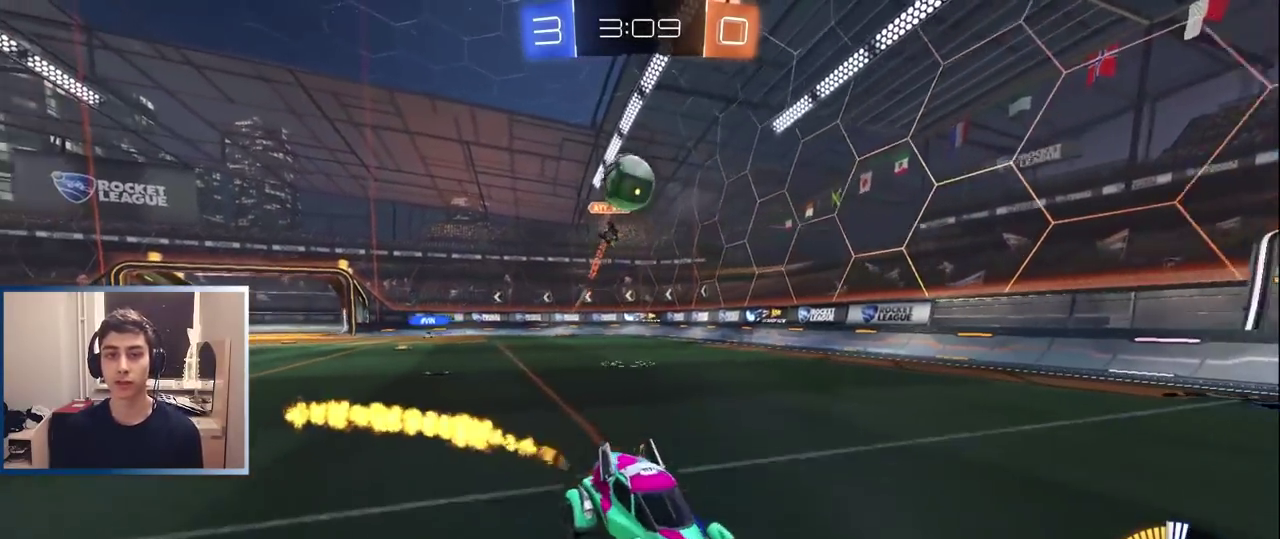
{"buttons": [], "left_stick": "left", "right_stick": "center", "events": [[83, "L1", "down"], [183, "left_stick", "center"], [217, "L1", "up"], [417, "R2", "up"], [500, "left_stick", "left"]]}
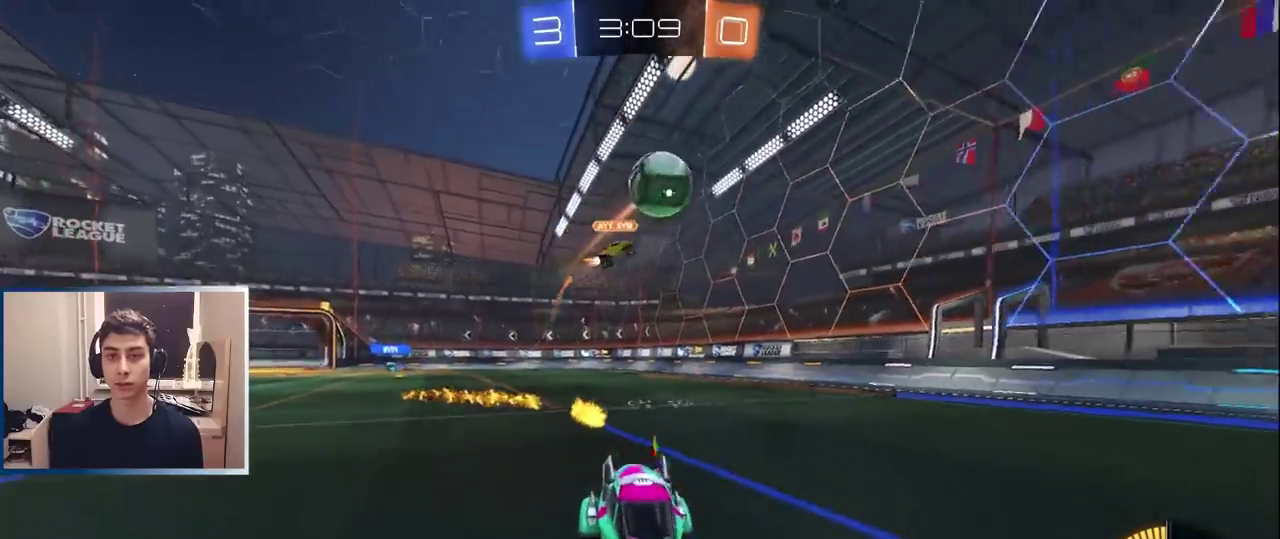
{"buttons": [], "left_stick": "left", "right_stick": "center", "events": [[117, "left_stick", "center"], [183, "R2", "down"], [250, "left_stick", "left"], [300, "L1", "down"], [400, "L1", "up"], [417, "R2", "up"]]}
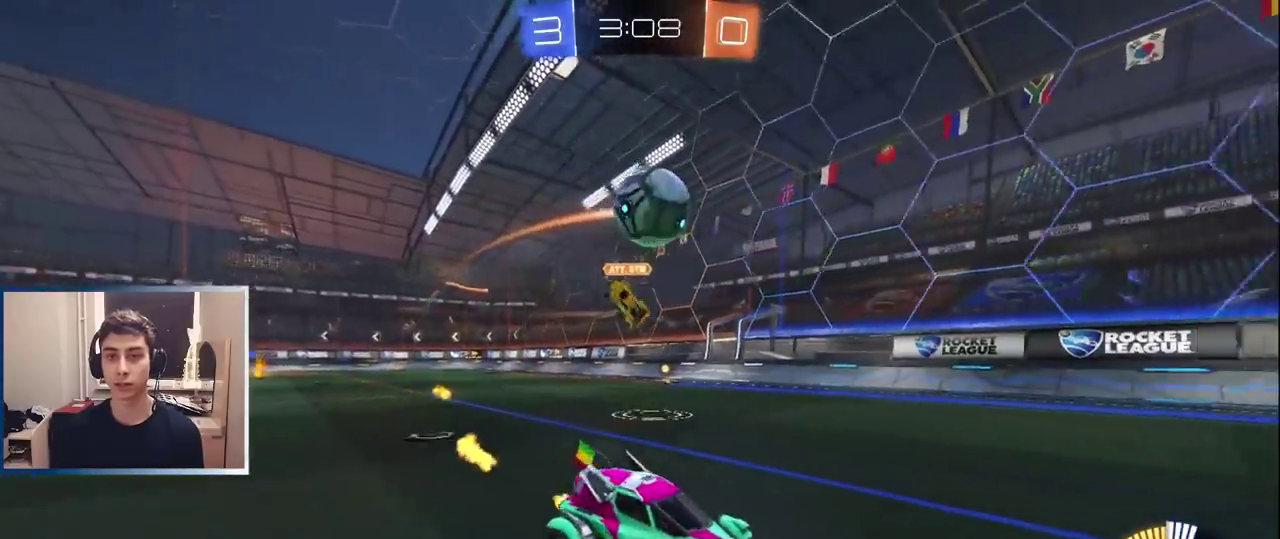
{"buttons": ["R2"], "left_stick": "right", "right_stick": "center", "events": [[217, "left_stick", "center"], [450, "left_stick", "right"], [483, "R2", "down"]]}